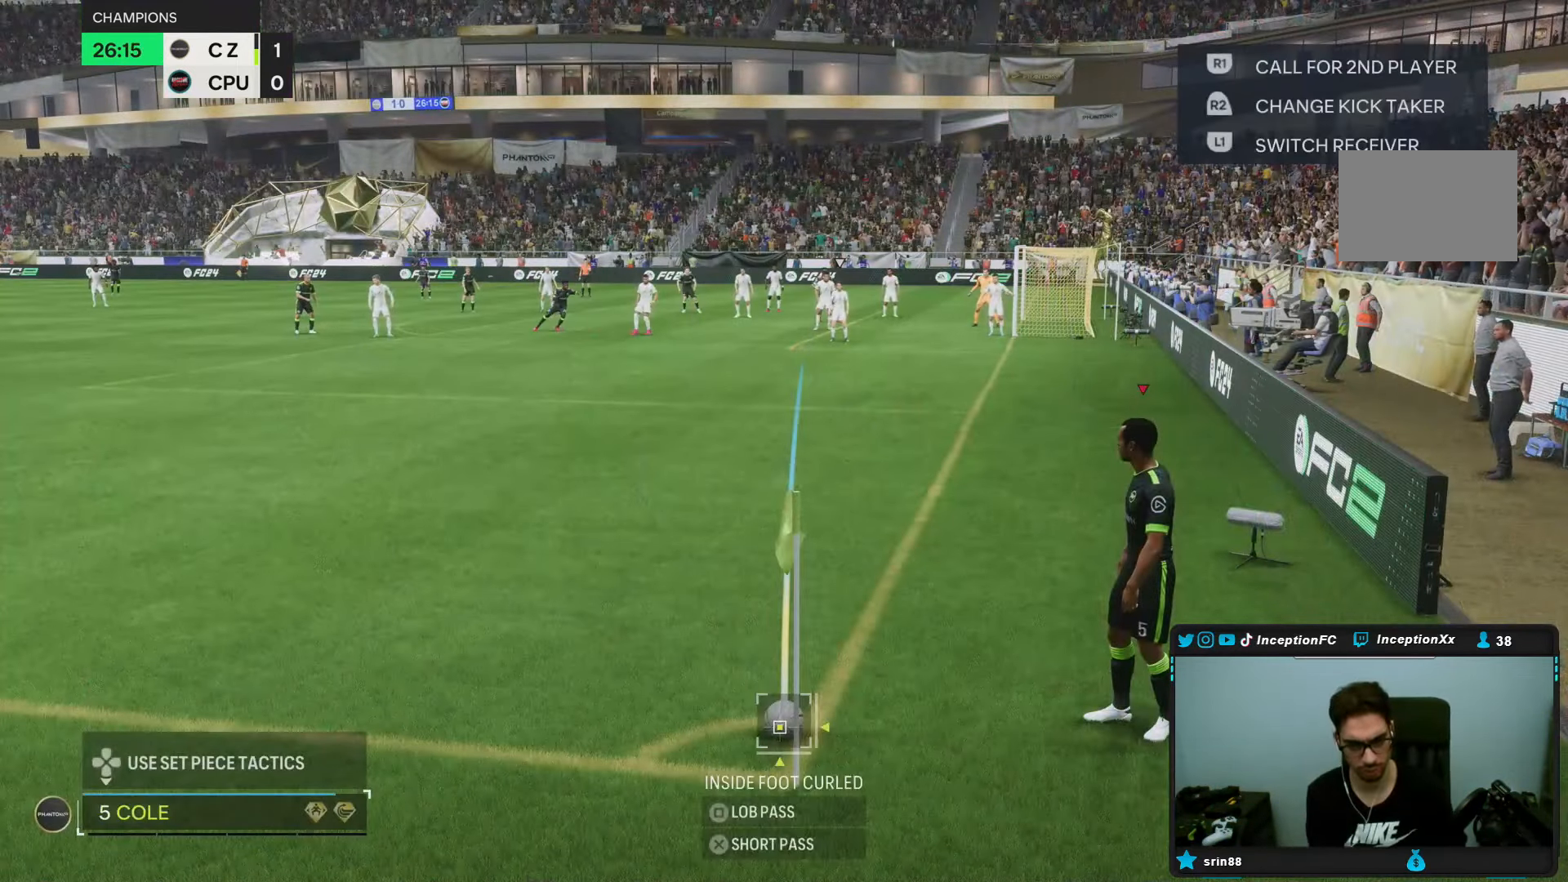
Gameplay with a controller (PlayStation layout); each line is a JSON object with the inputs held at the frame after it (dt_ms = milliseconds from this image to that frame). "events" lists button and stick changes between this image and that frame as [ms after this image, input, new state], when the widget could be followed in between. Not read: L3 R1 R3.
{"dt_ms": 1000, "buttons": ["R2"], "left_stick": "center", "right_stick": "center"}
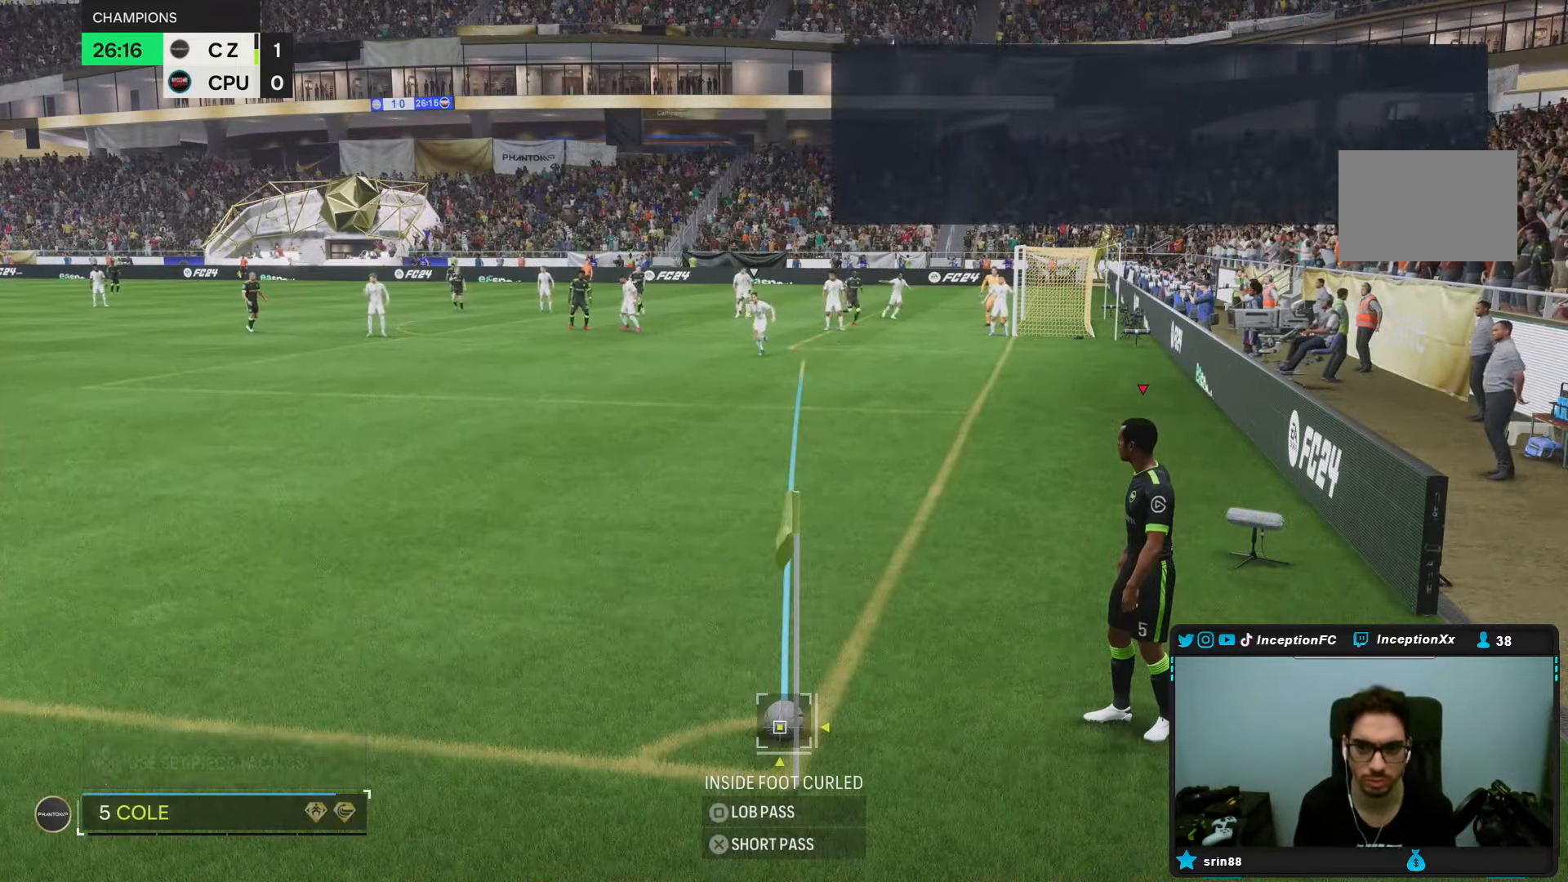
{"dt_ms": 500, "buttons": [], "left_stick": "up-right", "right_stick": "center", "events": [[67, "R2", "up"], [67, "left_stick", "up-right"]]}
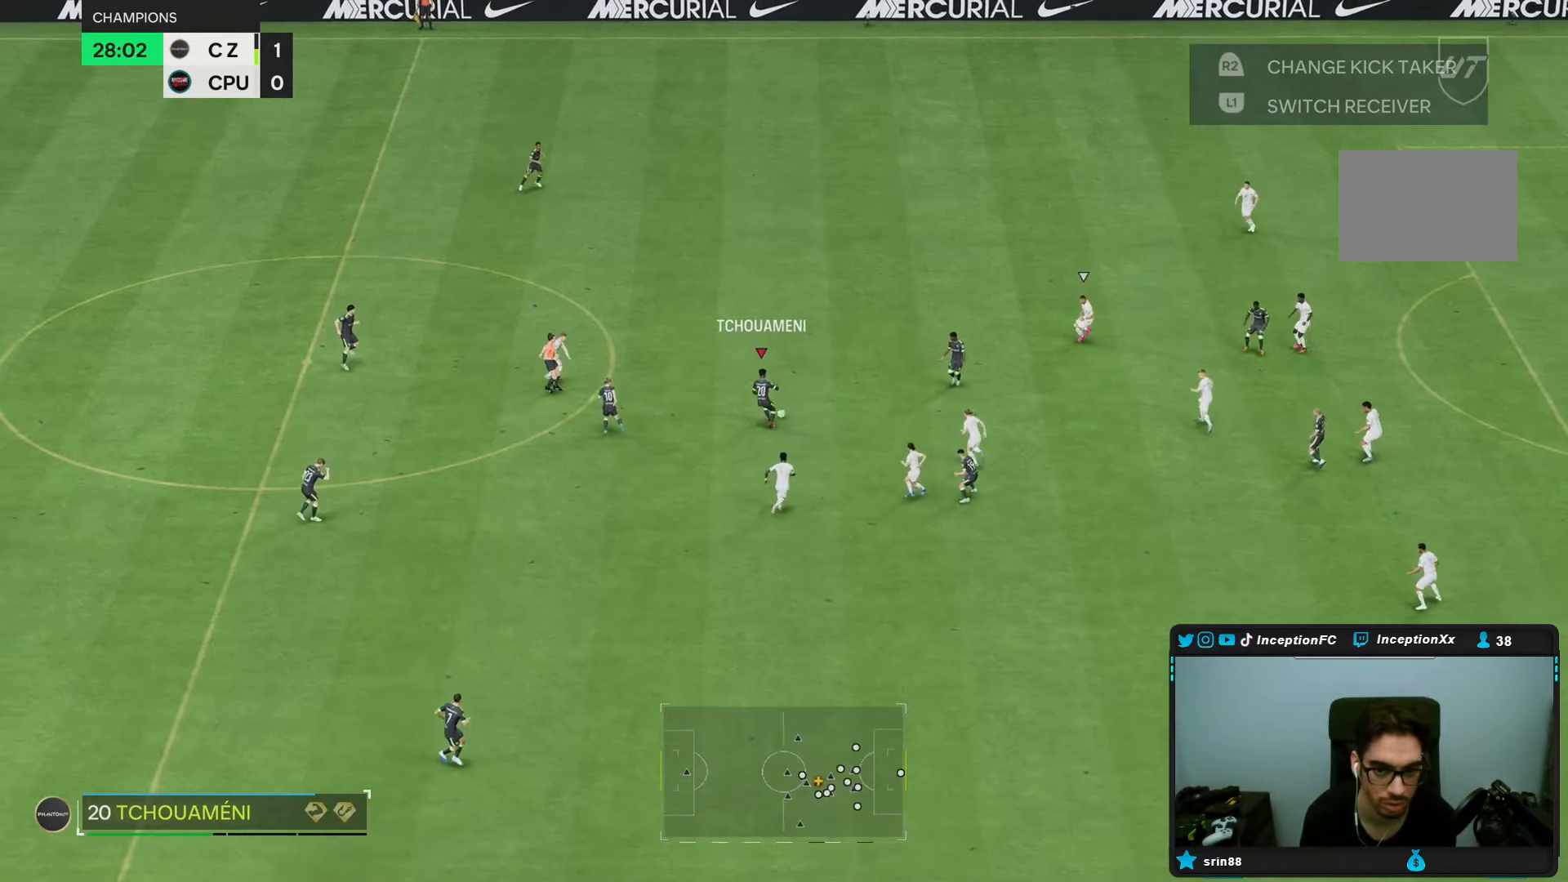
{"dt_ms": 500, "buttons": ["L2"], "left_stick": "up-left", "right_stick": "center", "events": [[317, "left_stick", "left"], [333, "L2", "down"], [467, "left_stick", "up-left"]]}
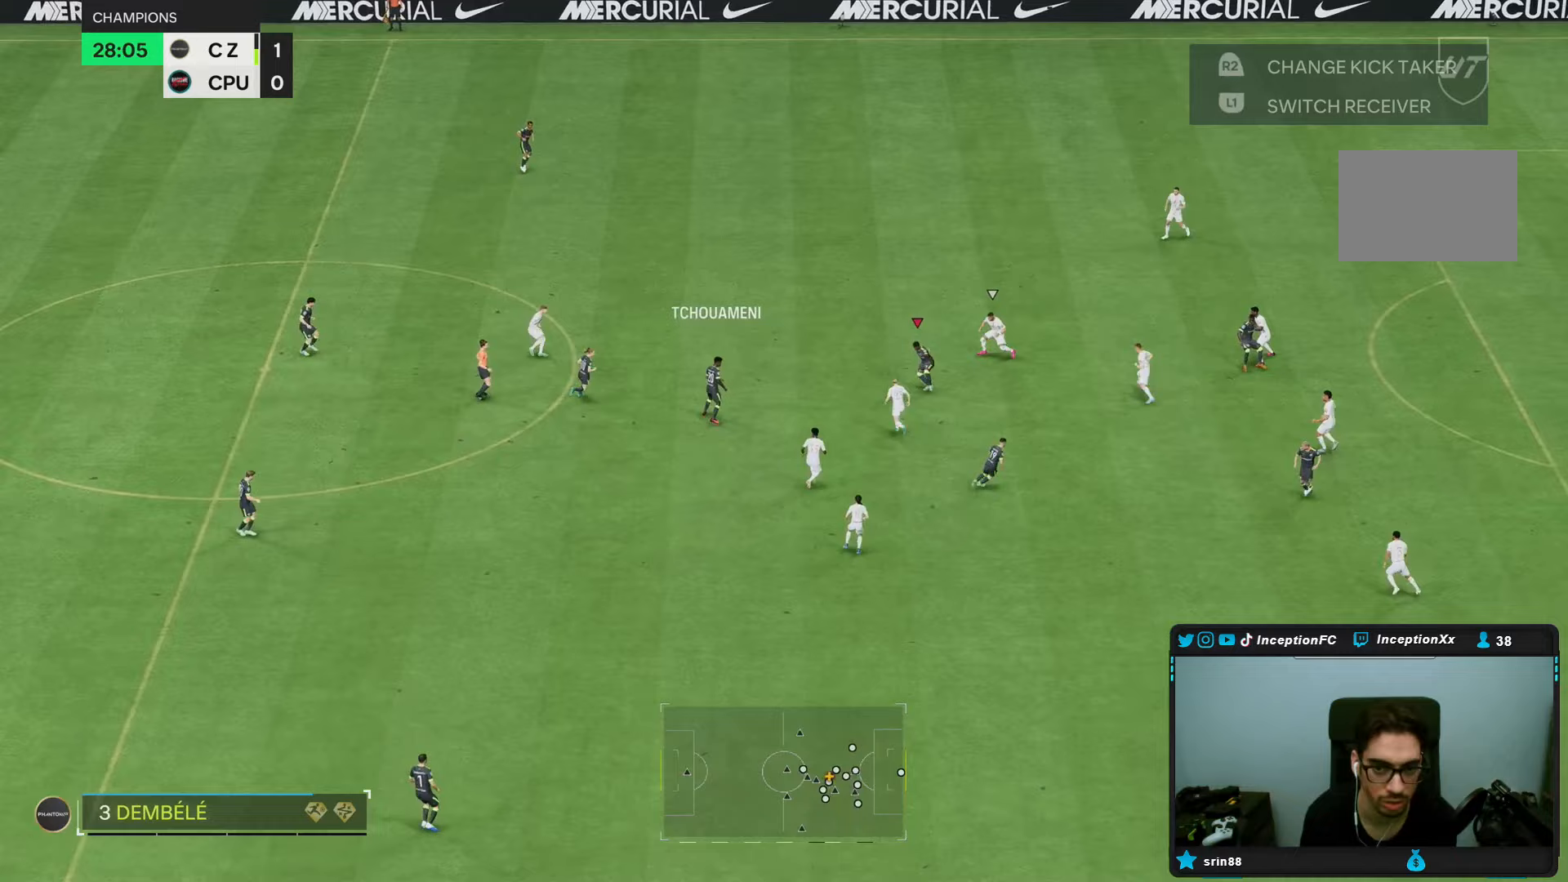
{"dt_ms": 500, "buttons": [], "left_stick": "up", "right_stick": "center", "events": [[33, "L2", "up"], [67, "CROSS", "down"], [167, "left_stick", "up"], [250, "CROSS", "up"]]}